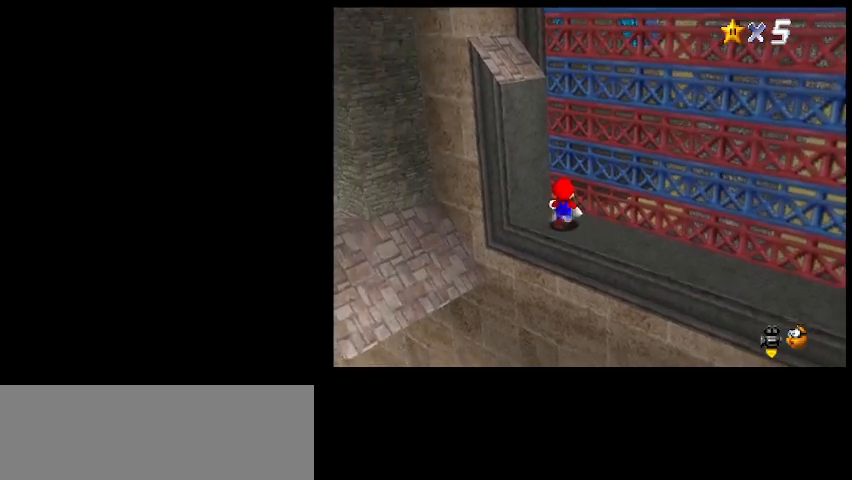
Gameplay with keyboard; each line is a JSON object with the keys held at the frame after it. "events" lists presses ("down") and releases ("up") of "a", "c", "d", "delete", "down", "end", "home", "left", "page_down", "return", "right", "s", "shift_l", "shift_r", "up", "w", "x" and "z" between this image and that frame as [ms after this image, input, new state], when the widget could be followed in between. No other keys are recorded. Mouse input is not recorded.
{"keys": [], "events": [[100, "return", "down"], [167, "shift_l", "down"], [200, "return", "up"], [333, "shift_l", "up"]]}
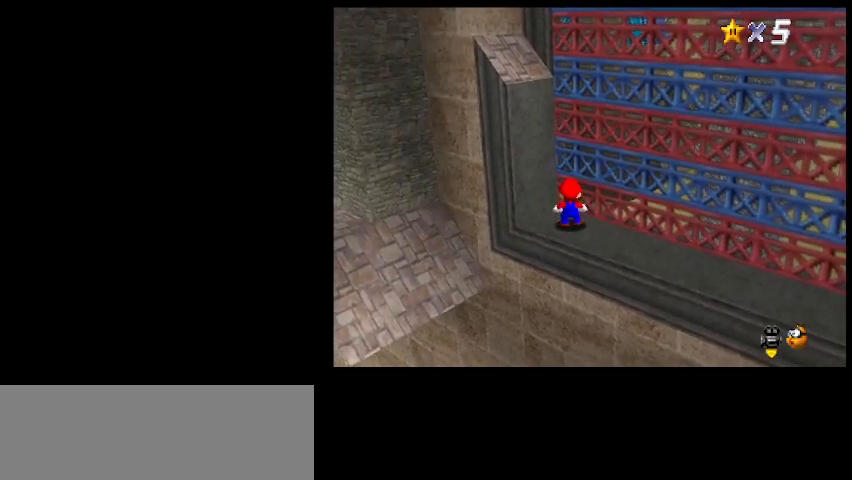
{"keys": [], "events": [[133, "up", "down"], [200, "up", "up"]]}
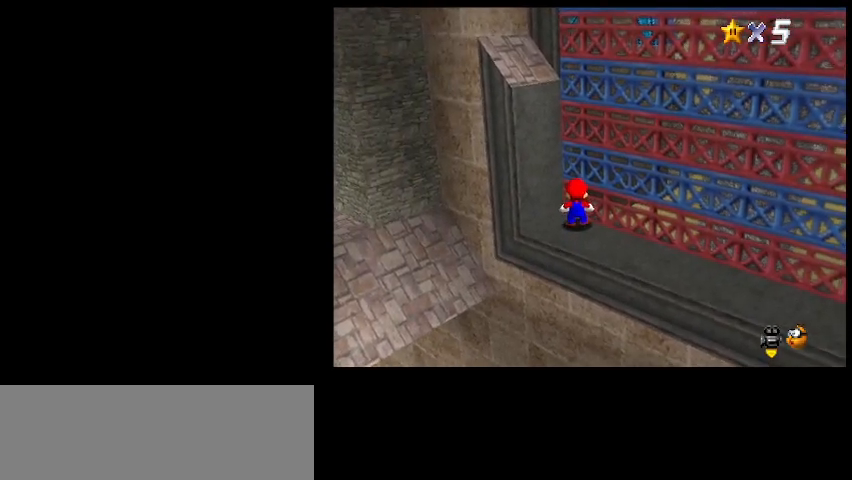
{"keys": ["up"], "events": [[167, "down", "down"], [467, "down", "up"], [500, "up", "down"]]}
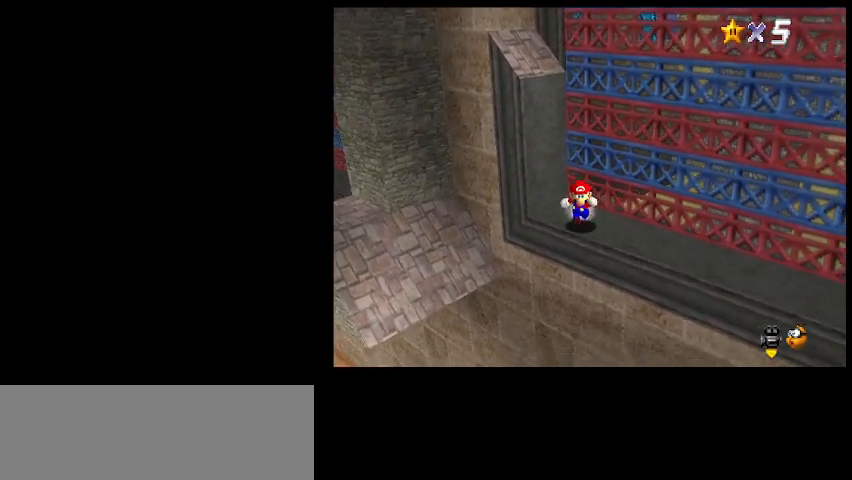
{"keys": ["up"], "events": [[167, "z", "down"], [367, "z", "up"]]}
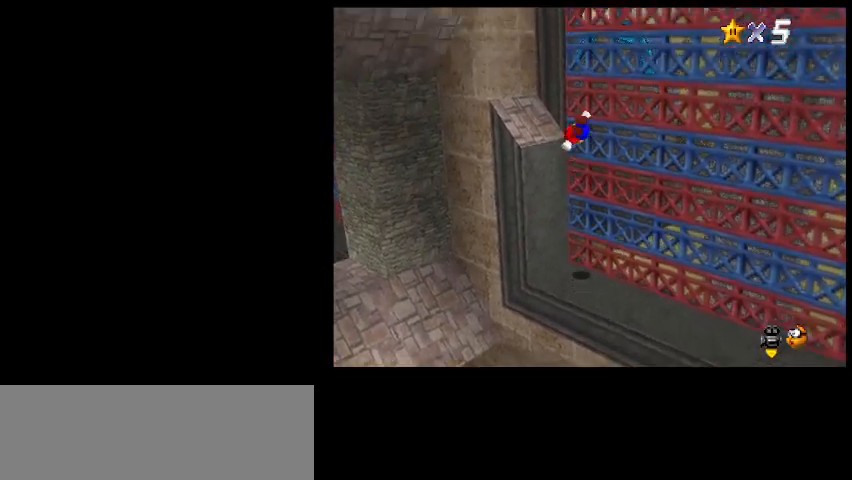
{"keys": ["left", "up", "z"], "events": [[67, "z", "down"], [100, "left", "down"]]}
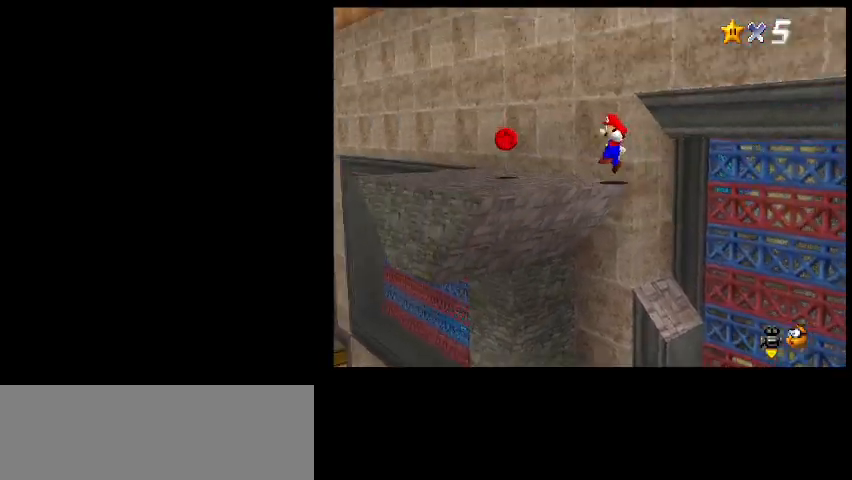
{"keys": [], "events": [[100, "left", "up"], [133, "z", "up"], [200, "up", "up"]]}
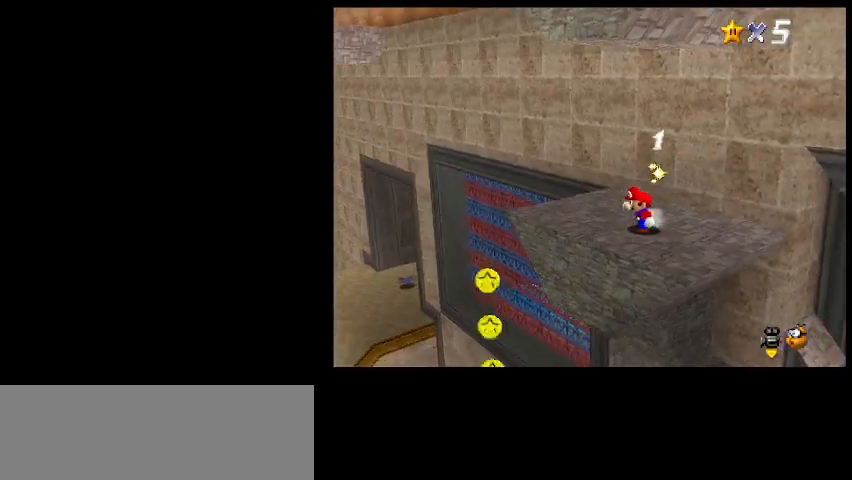
{"keys": [], "events": [[33, "end", "down"], [167, "d", "down"], [167, "end", "up"], [267, "d", "up"], [433, "d", "down"], [500, "d", "up"]]}
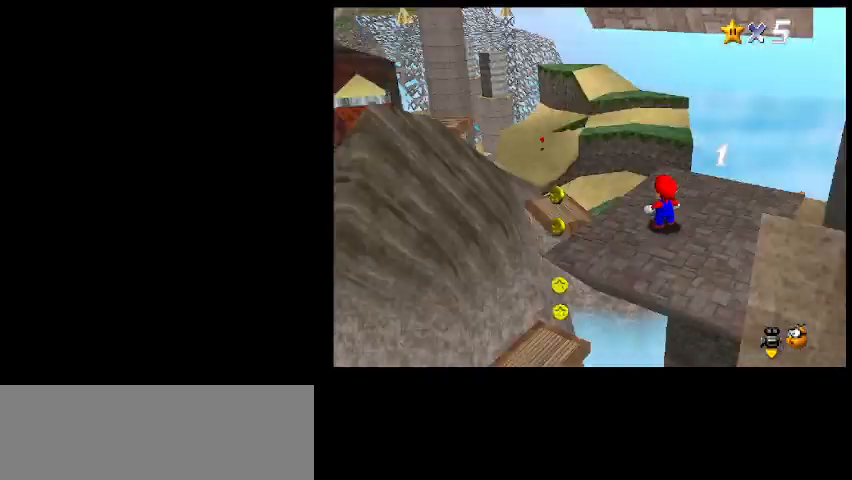
{"keys": ["down", "right"], "events": [[400, "d", "down"], [400, "down", "down"], [467, "right", "down"], [500, "d", "up"]]}
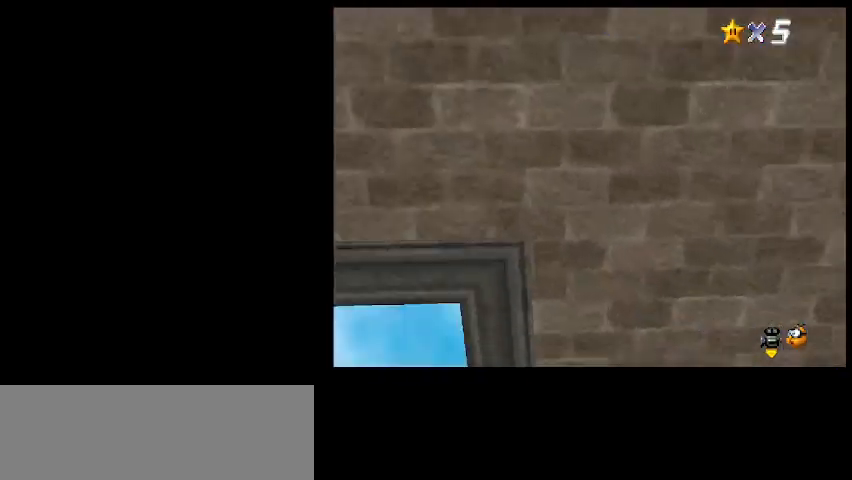
{"keys": ["right"], "events": [[133, "d", "down"], [267, "d", "up"], [367, "down", "up"]]}
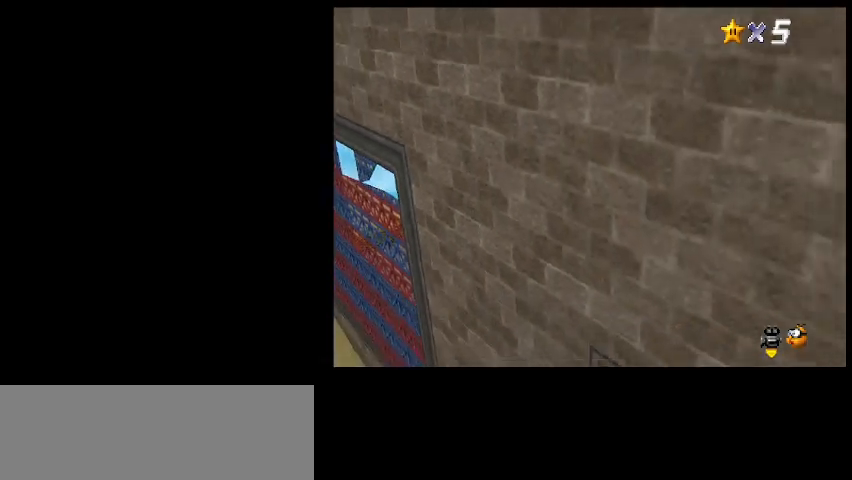
{"keys": ["right"], "events": [[33, "d", "down"], [33, "right", "up"], [133, "d", "up"], [333, "right", "down"]]}
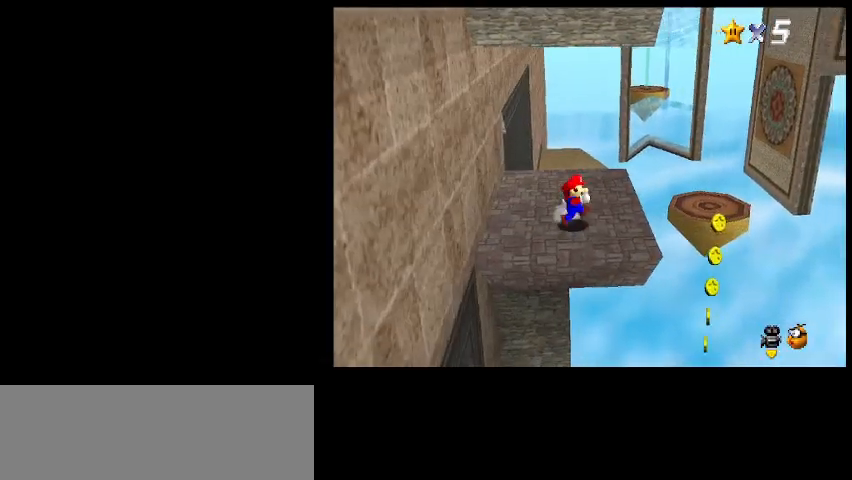
{"keys": ["a", "left"], "events": [[100, "right", "up"], [200, "left", "down"], [200, "z", "down"], [333, "z", "up"], [433, "a", "down"]]}
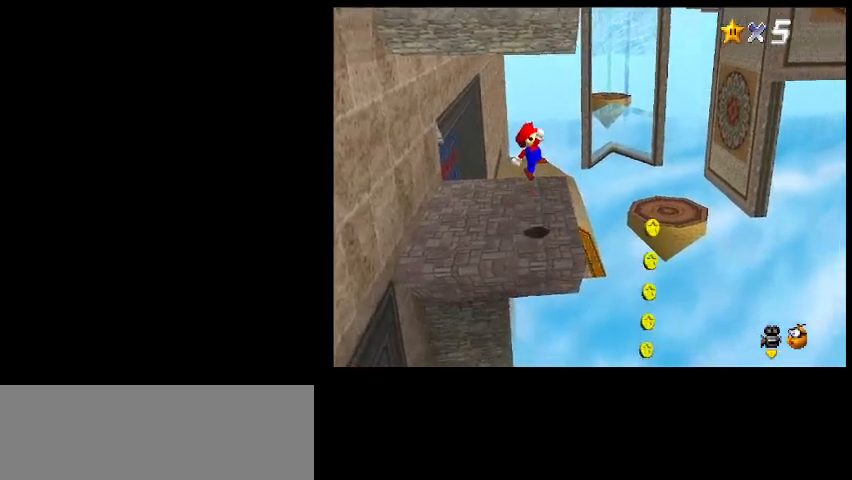
{"keys": [], "events": [[33, "a", "up"], [133, "left", "up"]]}
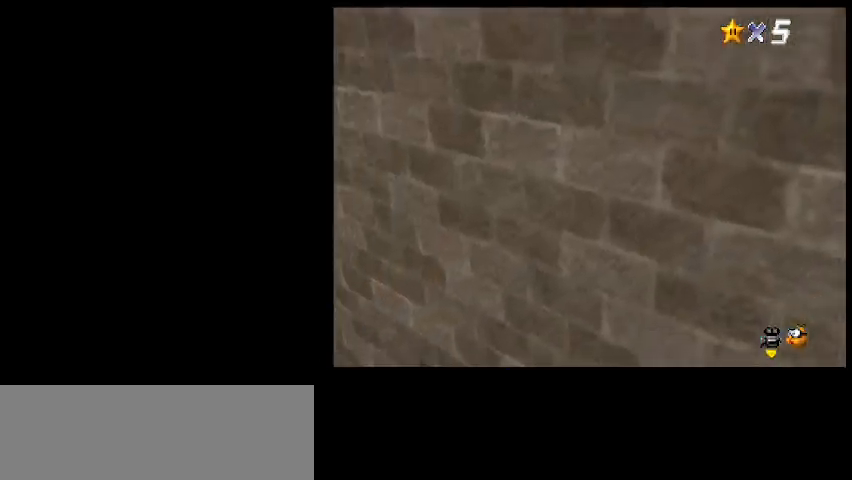
{"keys": [], "events": [[67, "d", "down"], [167, "d", "up"]]}
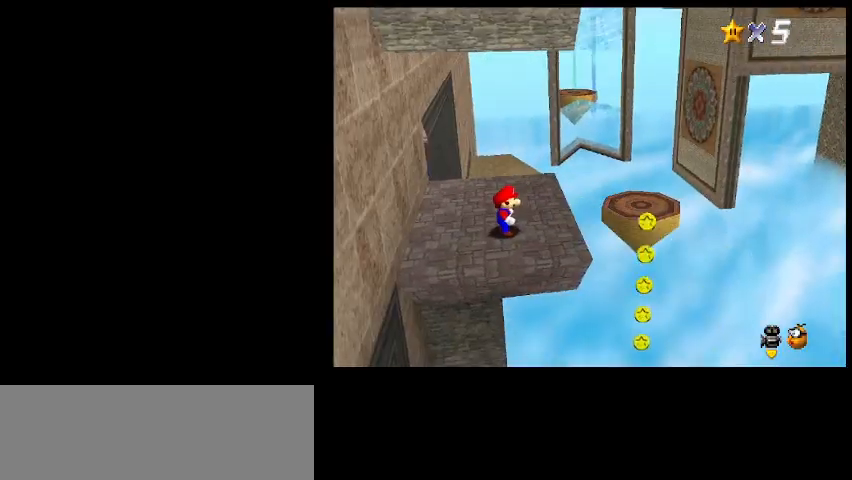
{"keys": ["a"], "events": [[33, "a", "down"], [100, "a", "up"], [467, "a", "down"]]}
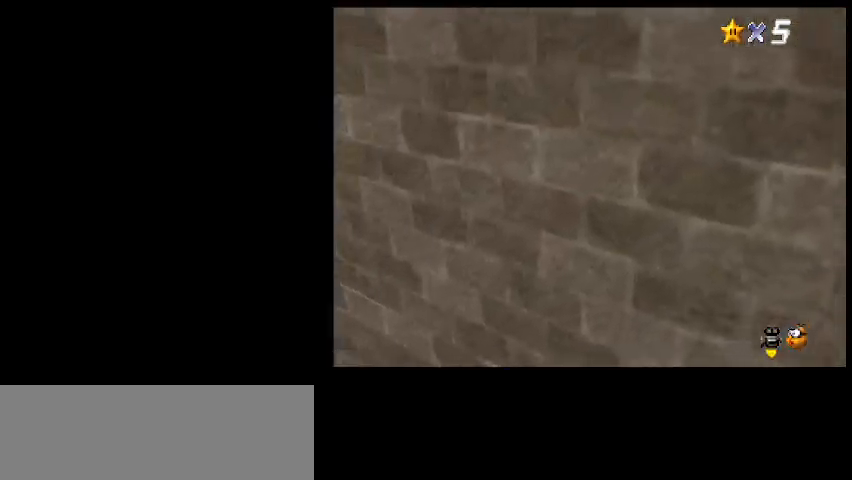
{"keys": [], "events": [[33, "a", "up"], [33, "down", "down"], [33, "left", "down"], [133, "a", "down"], [133, "down", "up"], [200, "a", "up"], [300, "a", "down"], [400, "a", "up"], [500, "left", "up"]]}
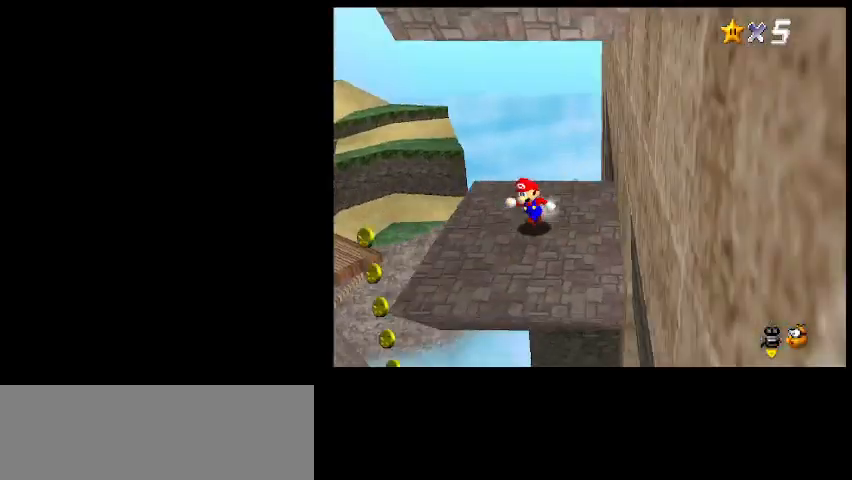
{"keys": [], "events": [[200, "left", "down"], [333, "left", "up"]]}
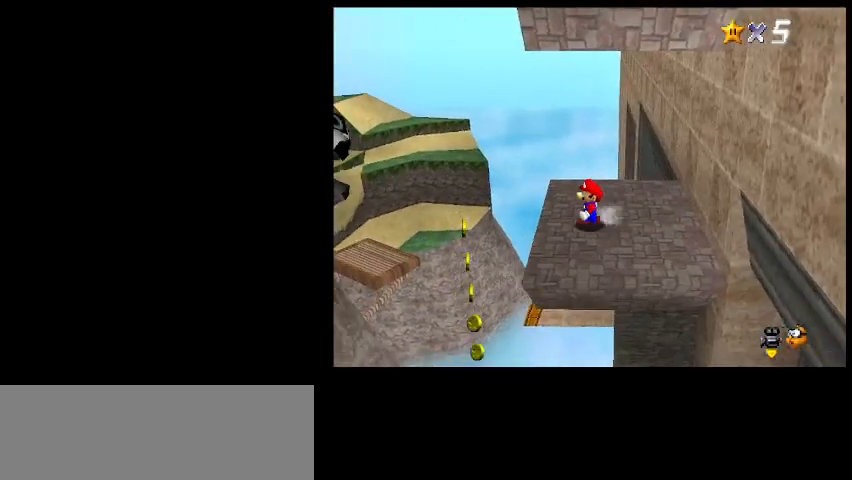
{"keys": [], "events": [[33, "d", "down"], [100, "d", "up"]]}
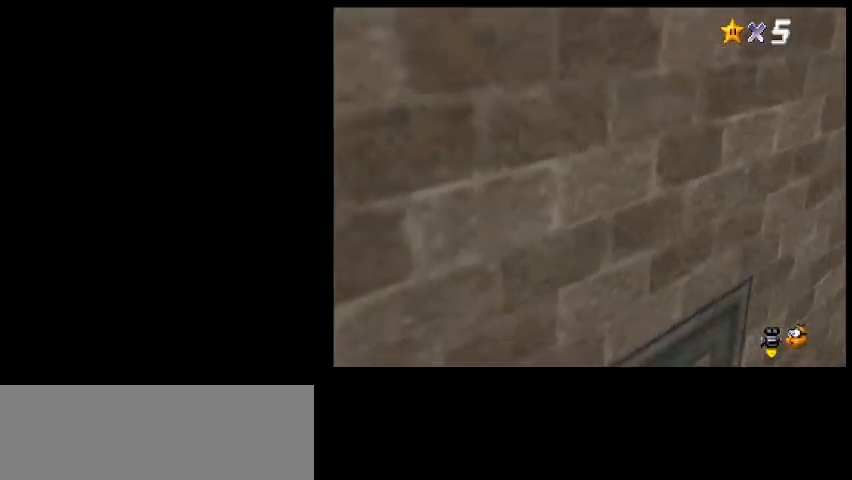
{"keys": [], "events": [[67, "a", "down"], [67, "down", "down"], [133, "a", "up"], [167, "down", "up"]]}
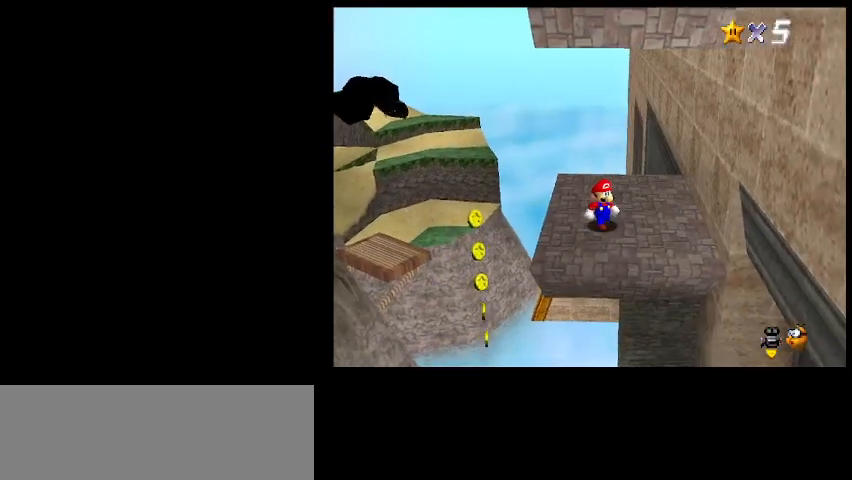
{"keys": [], "events": []}
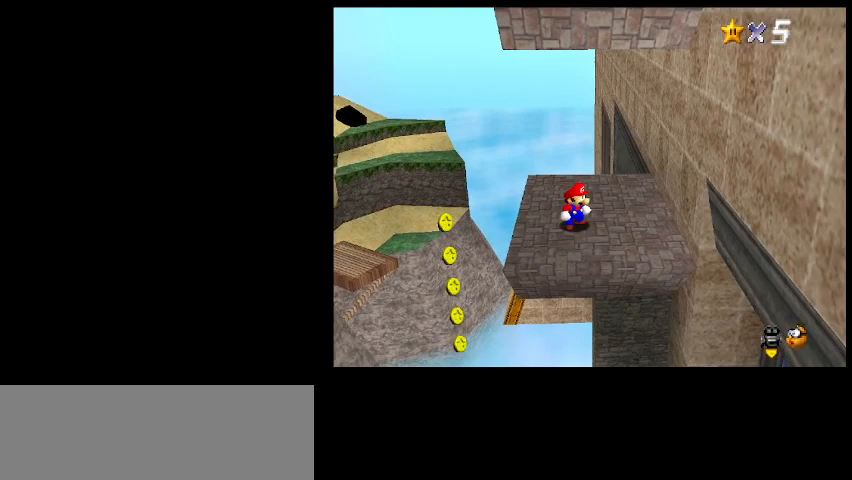
{"keys": ["up"], "events": [[133, "left", "down"], [167, "up", "down"], [233, "left", "up"]]}
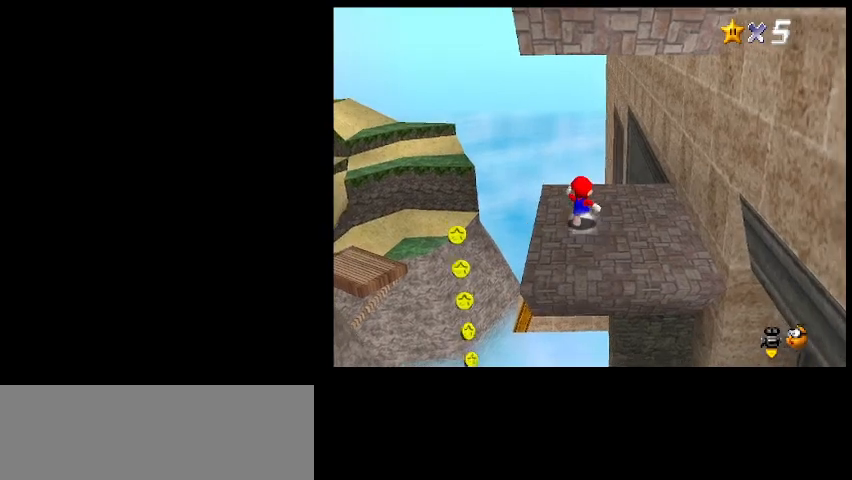
{"keys": ["left", "up"], "events": [[167, "c", "down"], [233, "z", "down"], [267, "c", "up"], [267, "left", "down"], [333, "z", "up"]]}
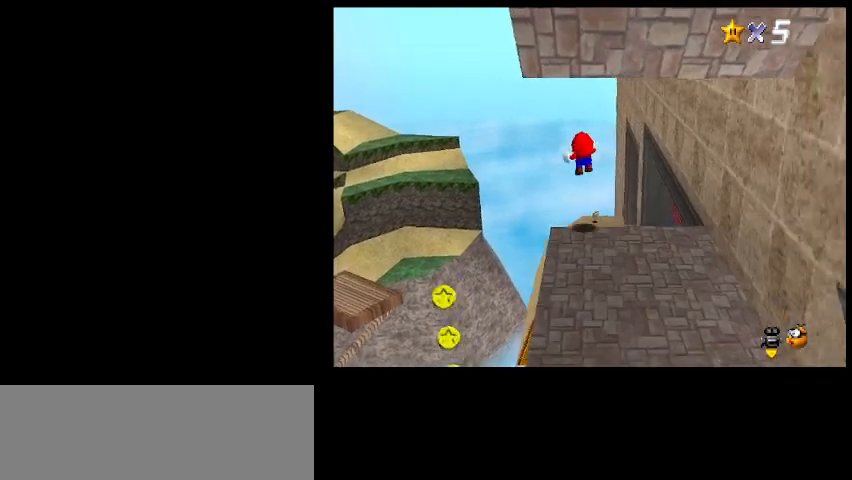
{"keys": ["up"], "events": [[333, "left", "up"]]}
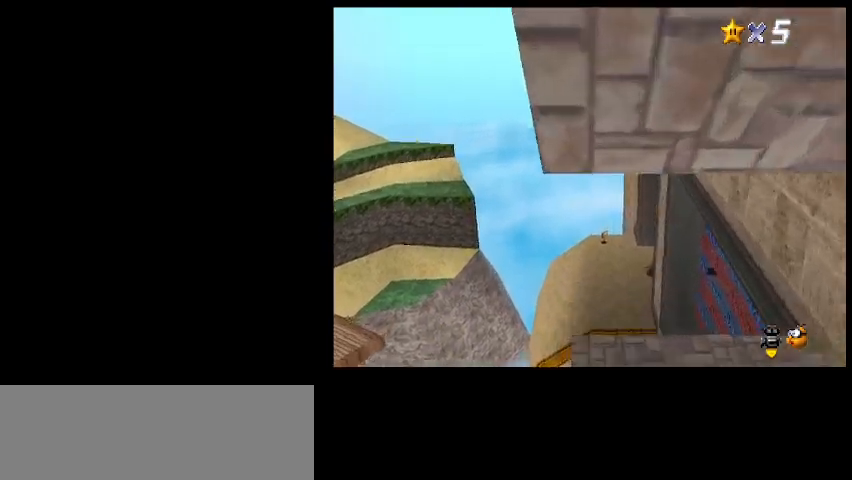
{"keys": ["right", "up"], "events": [[400, "right", "down"]]}
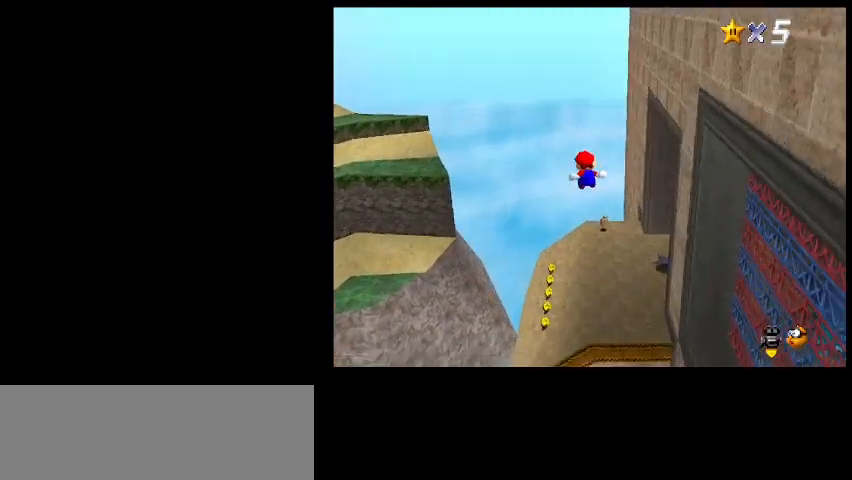
{"keys": ["right", "up"], "events": [[400, "d", "down"], [467, "d", "up"]]}
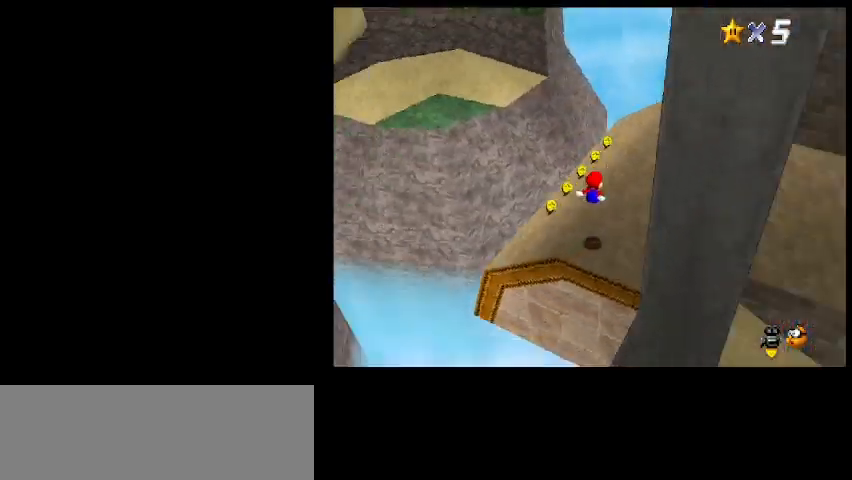
{"keys": ["down", "right"], "events": [[67, "d", "down"], [67, "up", "up"], [167, "d", "up"], [233, "right", "up"], [333, "down", "down"], [500, "right", "down"]]}
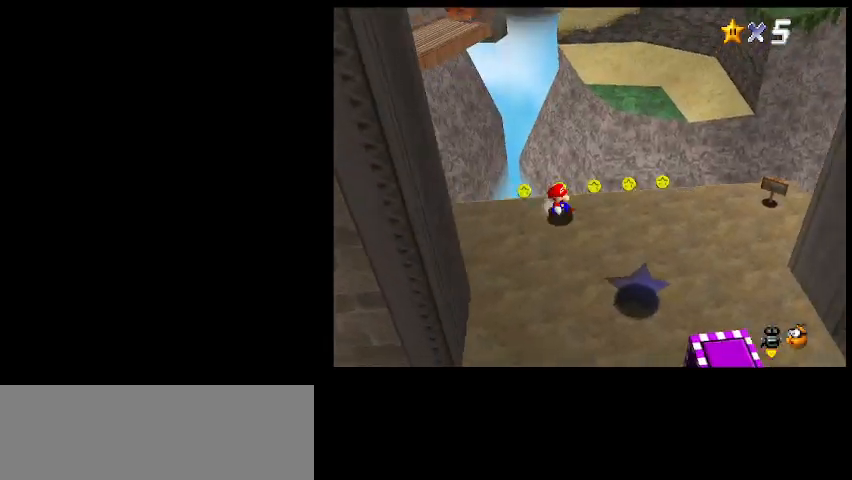
{"keys": ["down", "right"], "events": [[33, "down", "up"], [400, "down", "down"]]}
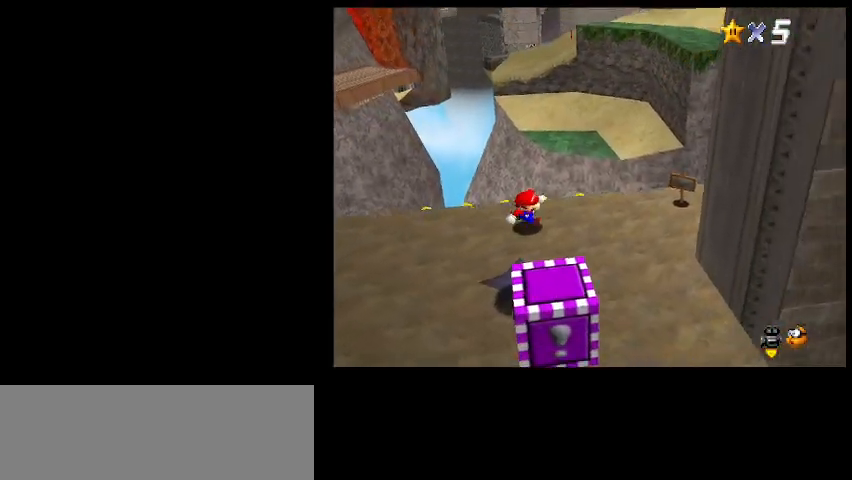
{"keys": ["d", "down"], "events": [[67, "down", "up"], [300, "right", "up"], [467, "d", "down"], [467, "down", "down"]]}
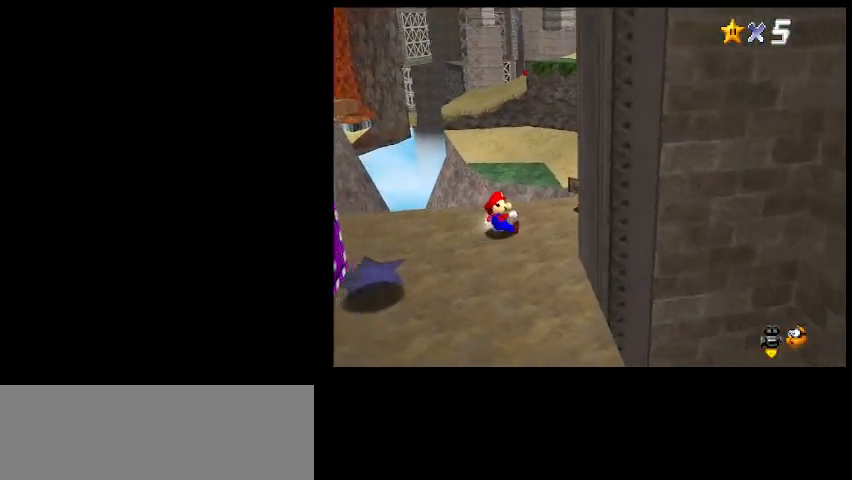
{"keys": ["left"], "events": [[33, "d", "up"], [100, "left", "down"], [233, "down", "up"]]}
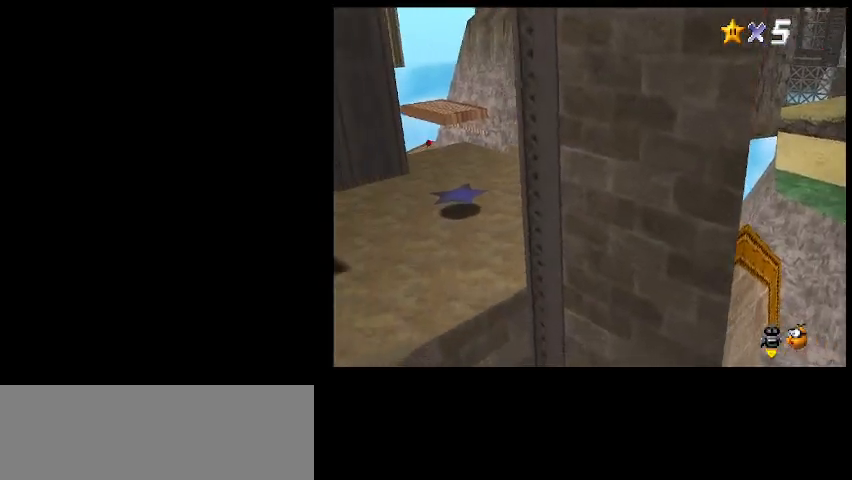
{"keys": ["up"], "events": [[133, "up", "down"], [433, "left", "up"]]}